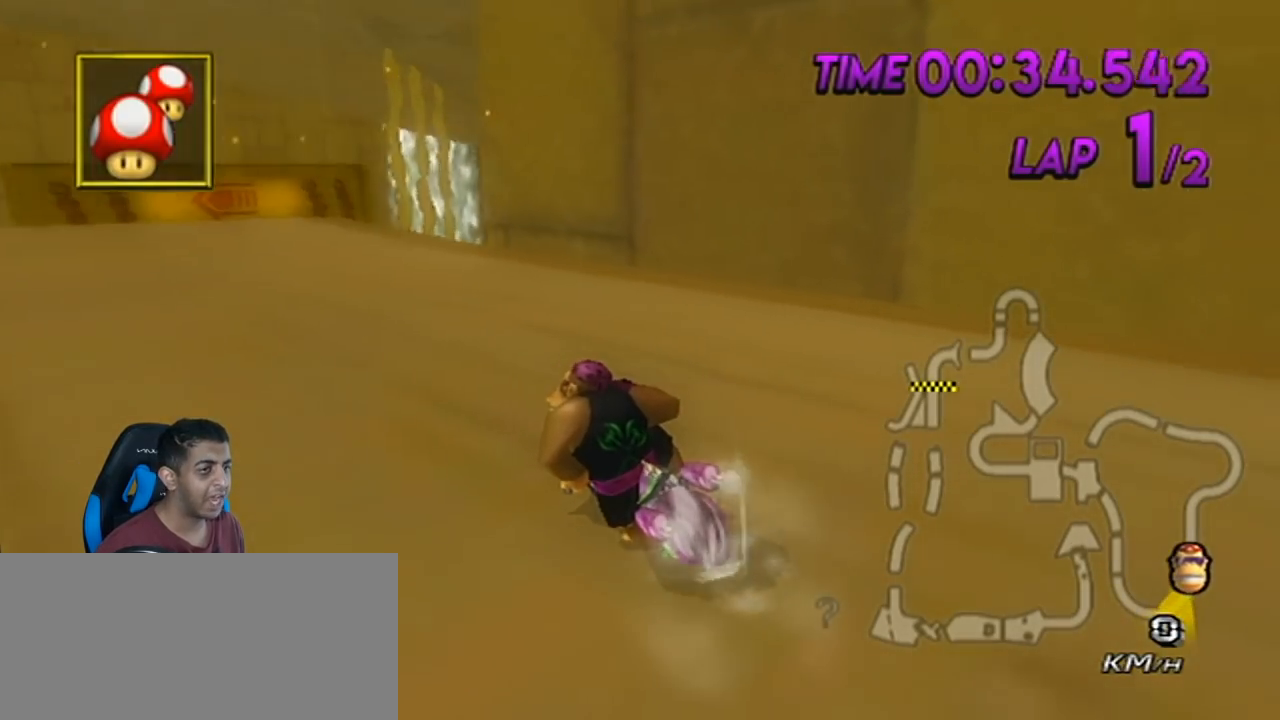
Gameplay with a controller (Nintendo layout); each line is a JSON object with the inputs held at the frame after it. "events" lists button and stick changes between this image and that frame as [ms after this image, input, new state], when the widget could be followed in between. Not read: L3 R3 right_stick.
{"buttons": ["A", "R1"], "left_stick": "center", "events": [[134, "left_stick", "center"], [334, "left_stick", "right"], [484, "left_stick", "center"]]}
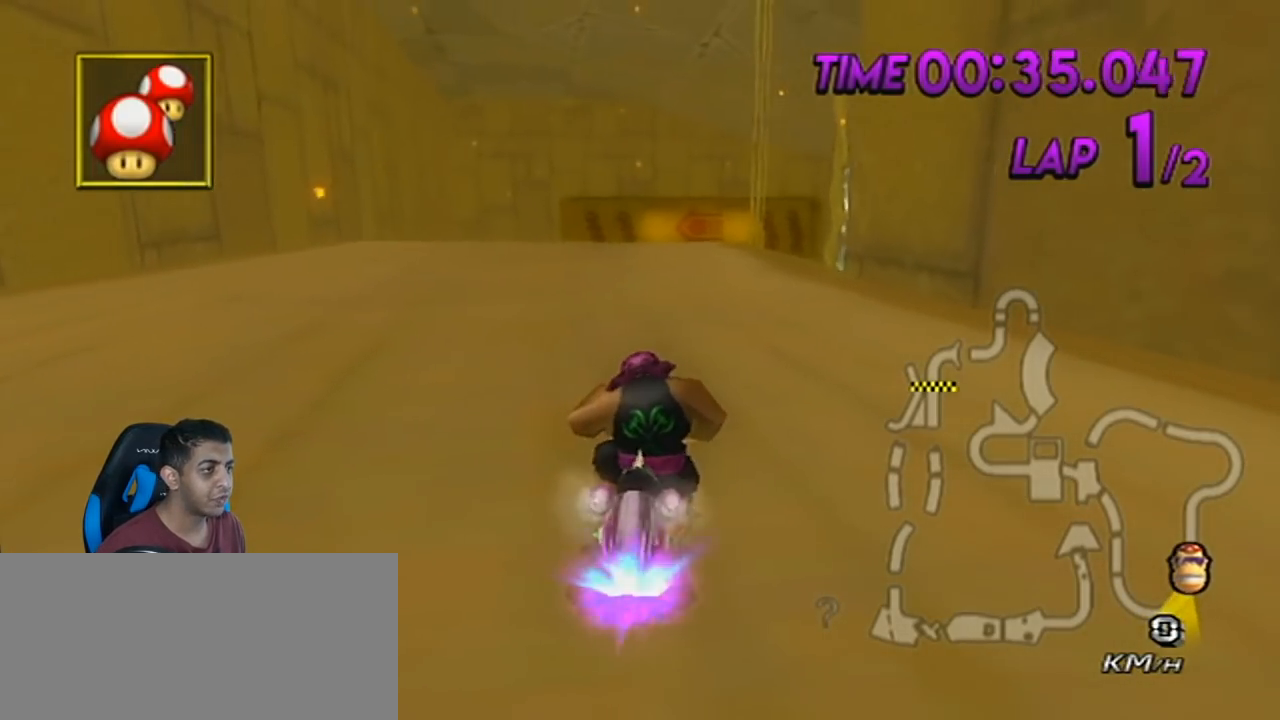
{"buttons": ["A", "R1"], "left_stick": "center", "events": []}
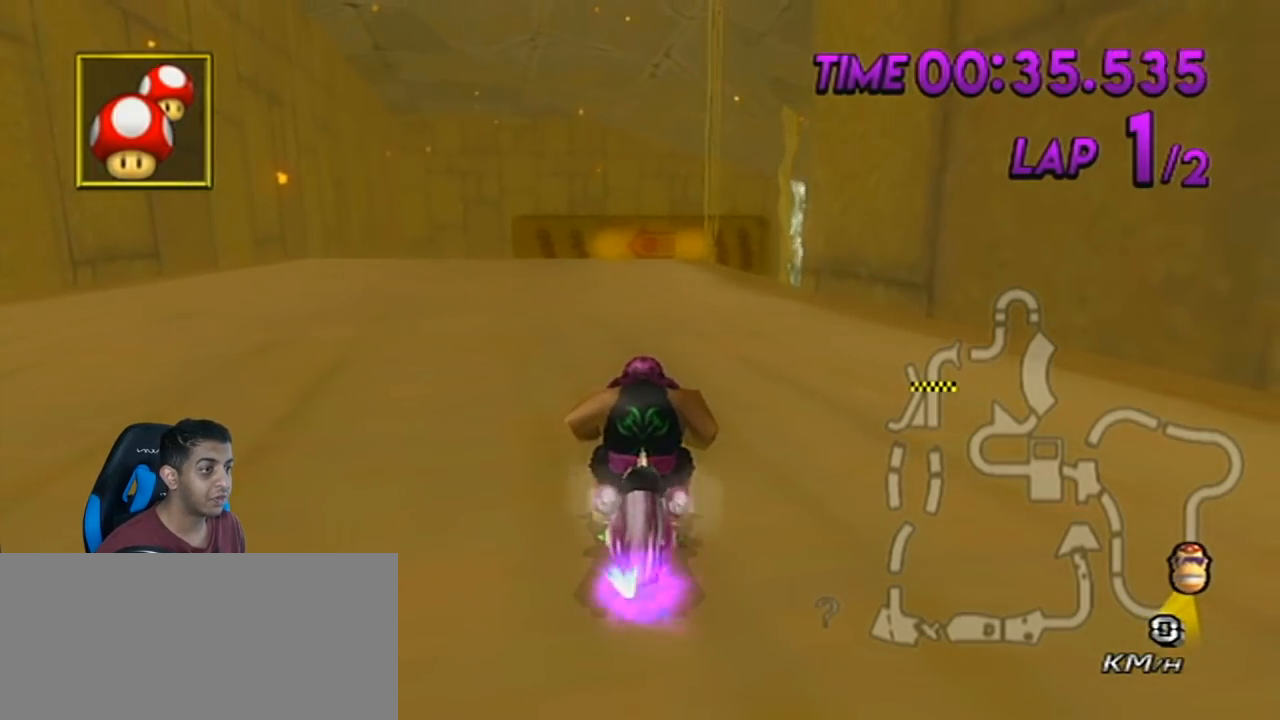
{"buttons": ["A", "R1"], "left_stick": "center", "events": []}
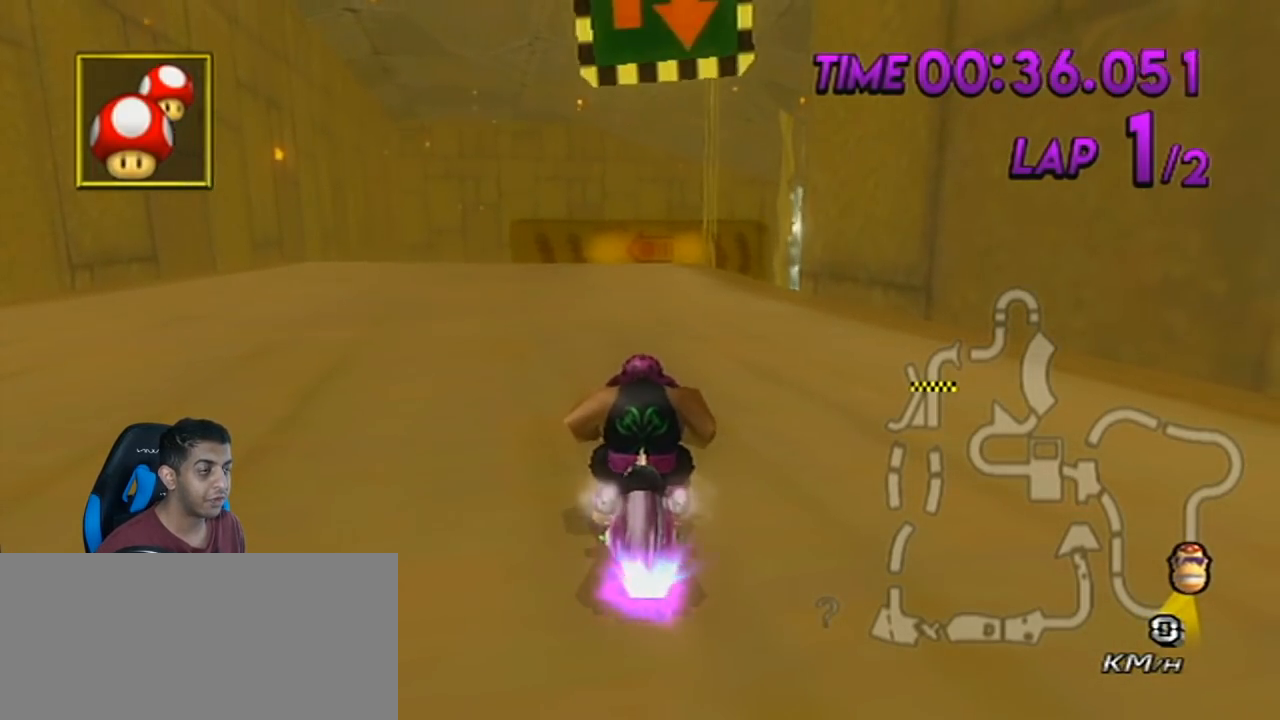
{"buttons": ["A", "R1"], "left_stick": "center", "events": []}
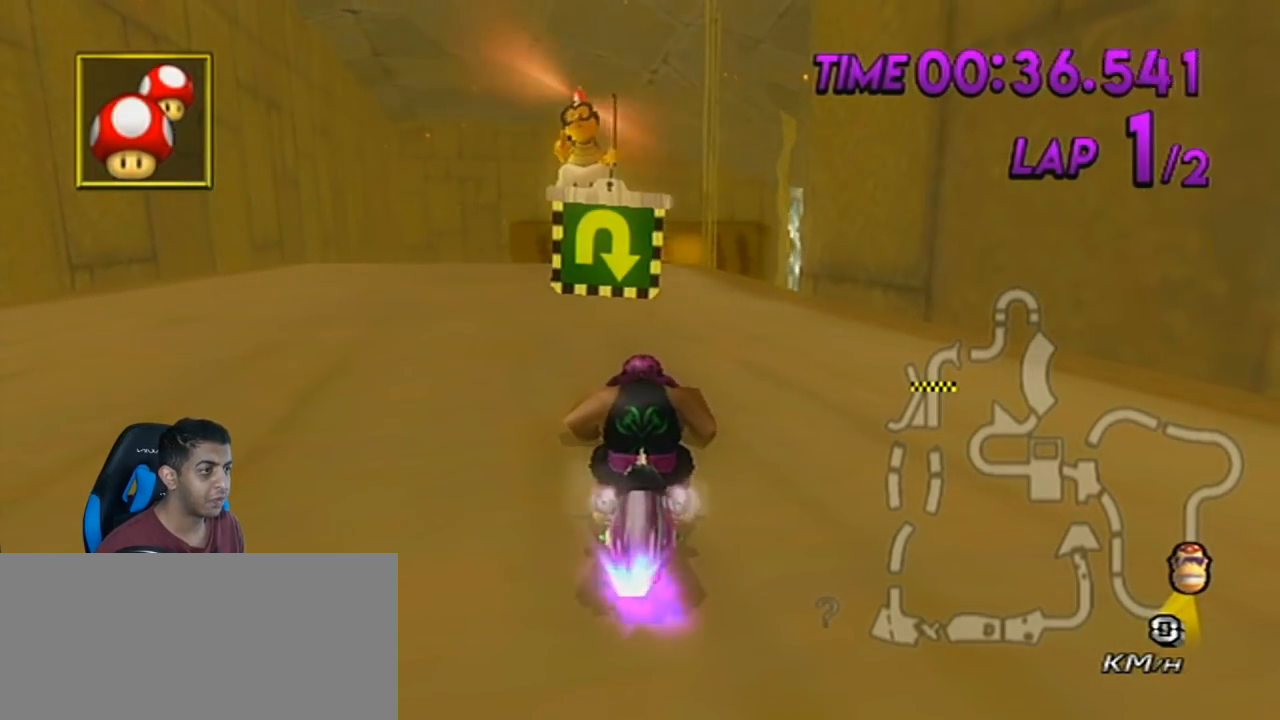
{"buttons": ["A"], "left_stick": "center", "events": [[200, "left_stick", "left"], [351, "R1", "up"], [351, "left_stick", "center"]]}
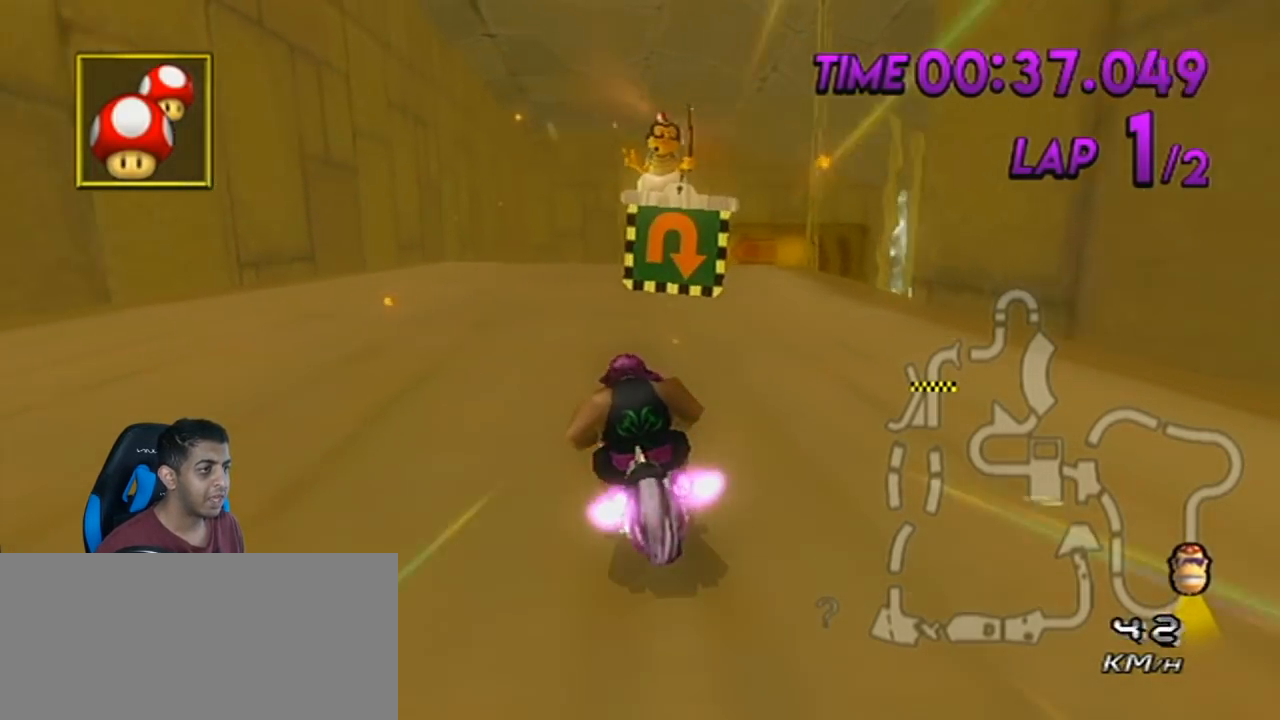
{"buttons": ["R1"], "left_stick": "right", "events": [[100, "R1", "down"], [233, "left_stick", "right"], [417, "A", "up"]]}
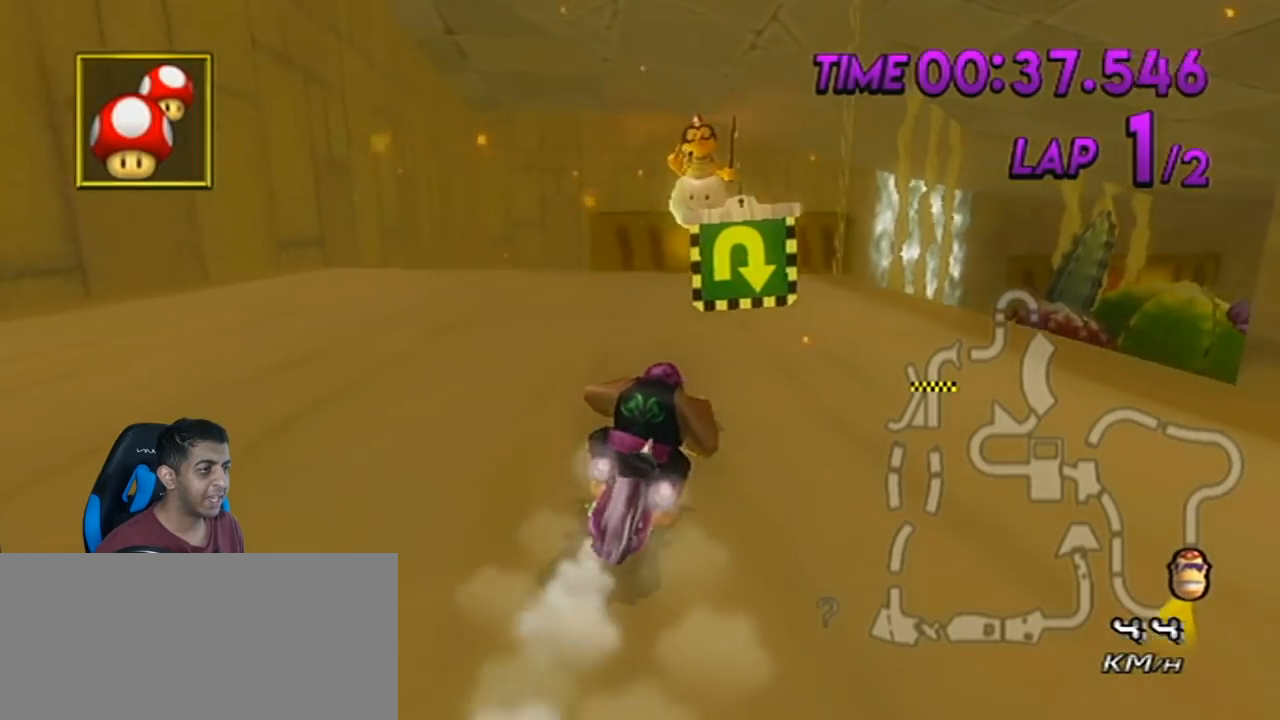
{"buttons": ["R1"], "left_stick": "right", "events": []}
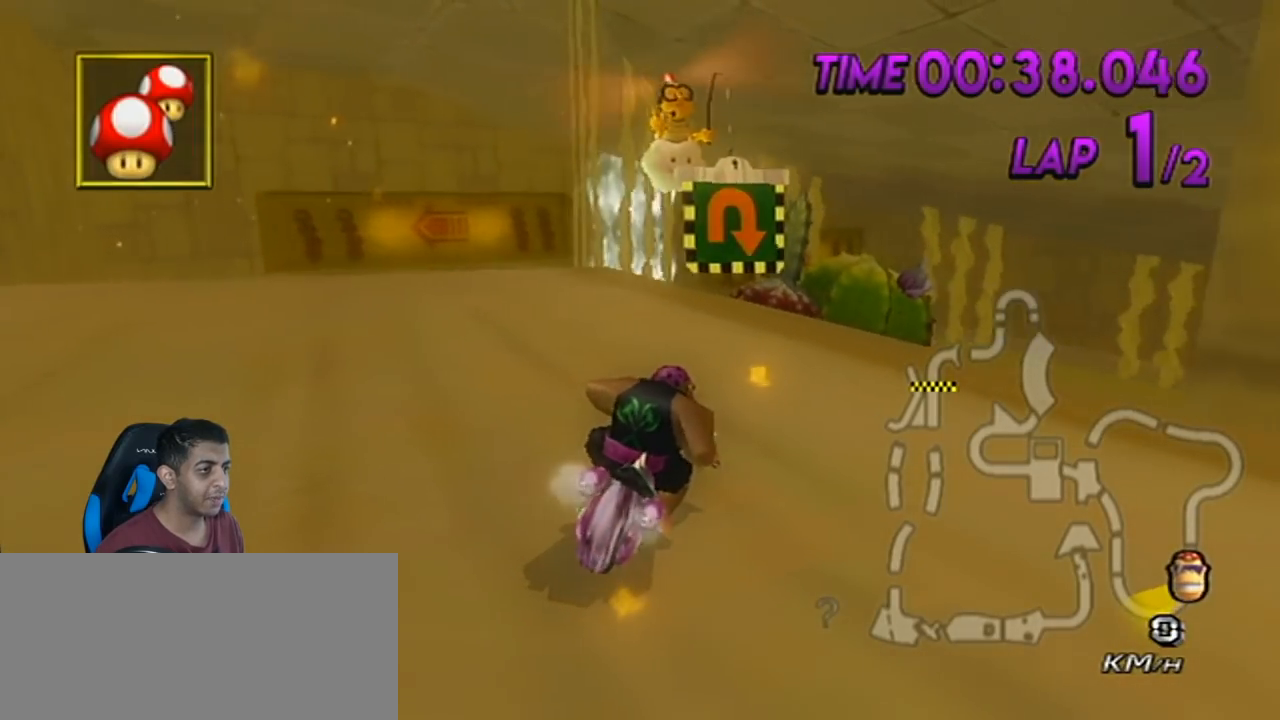
{"buttons": ["A", "R1"], "left_stick": "right", "events": [[66, "A", "down"]]}
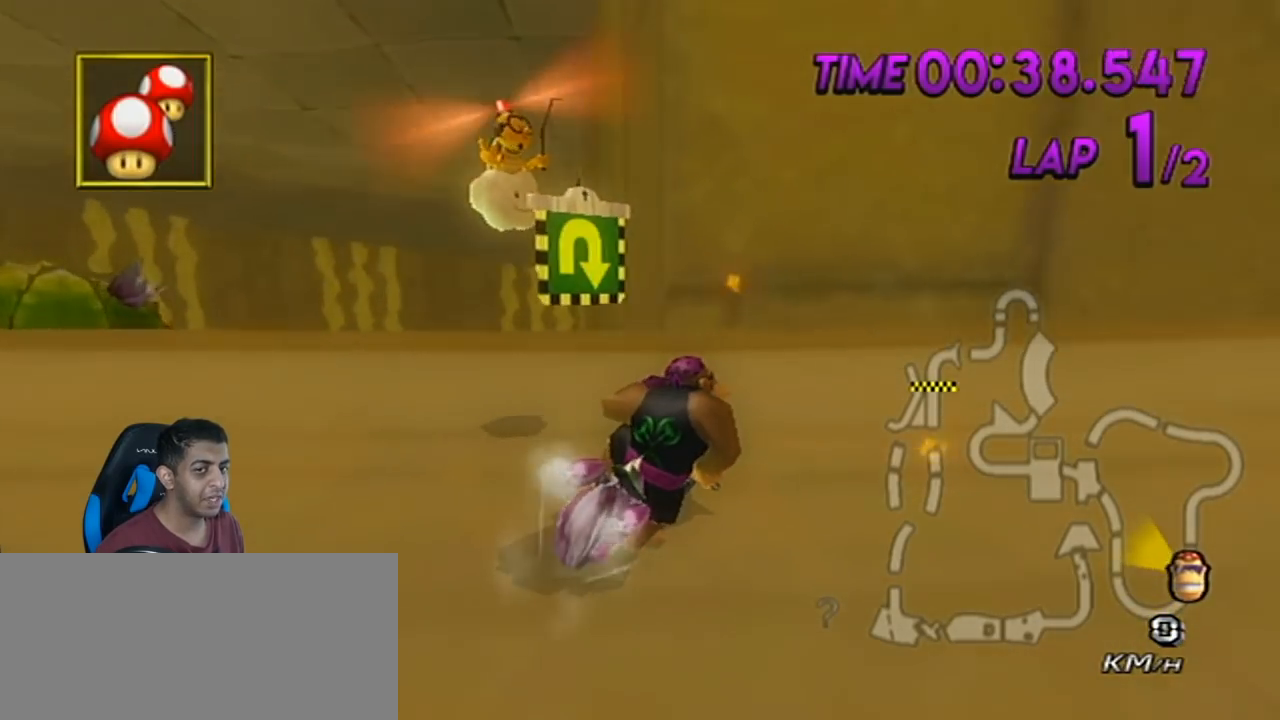
{"buttons": ["A", "R1"], "left_stick": "center", "events": [[351, "left_stick", "center"]]}
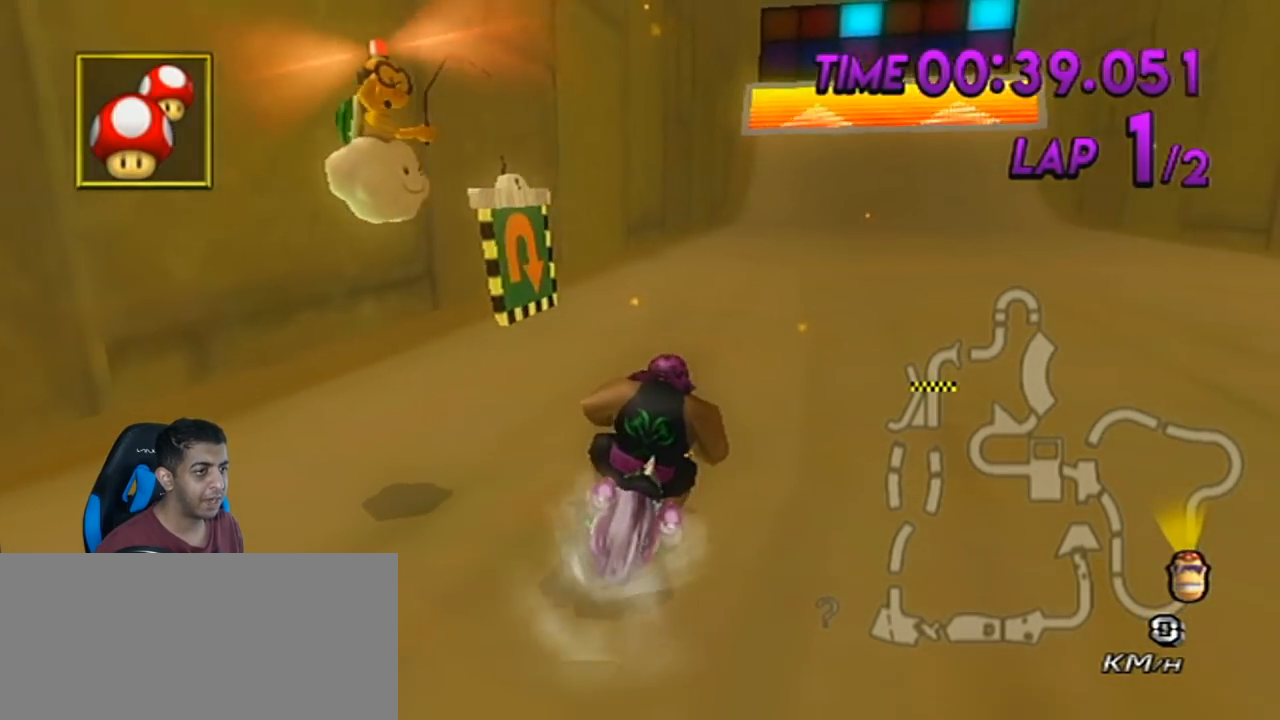
{"buttons": ["A", "R1"], "left_stick": "right", "events": [[450, "left_stick", "right"]]}
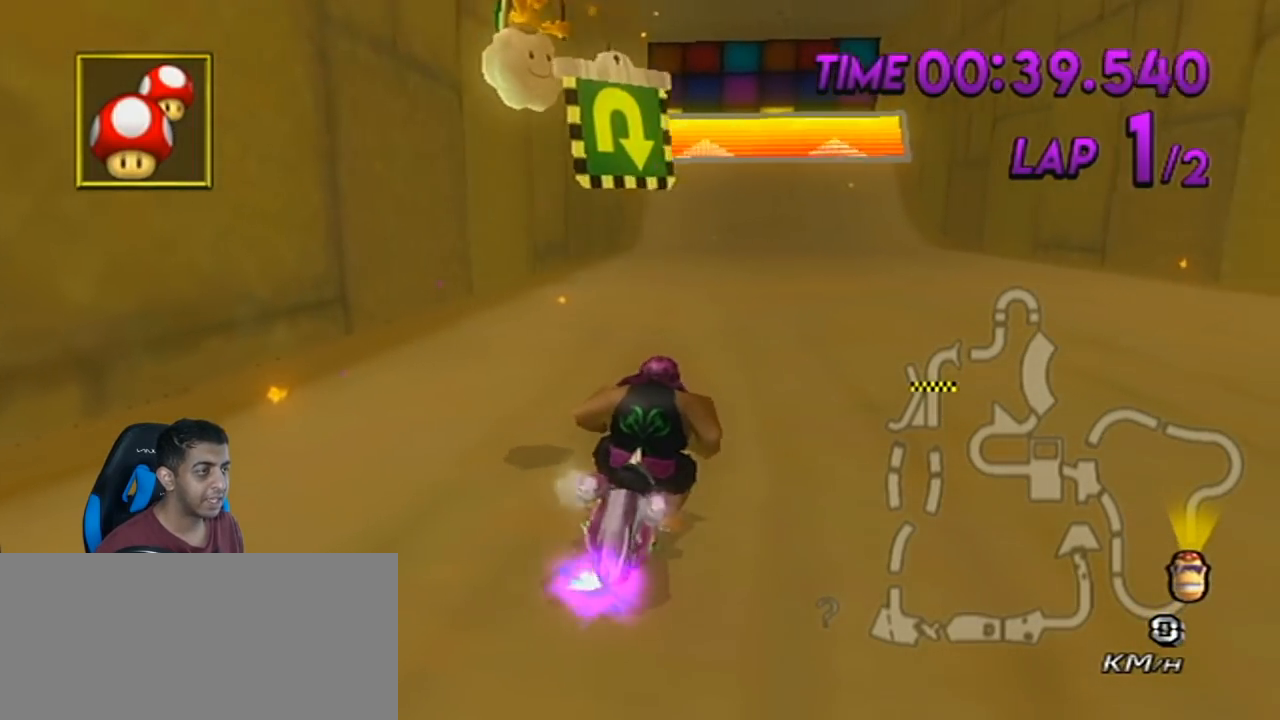
{"buttons": ["A", "R1"], "left_stick": "center", "events": [[100, "left_stick", "center"]]}
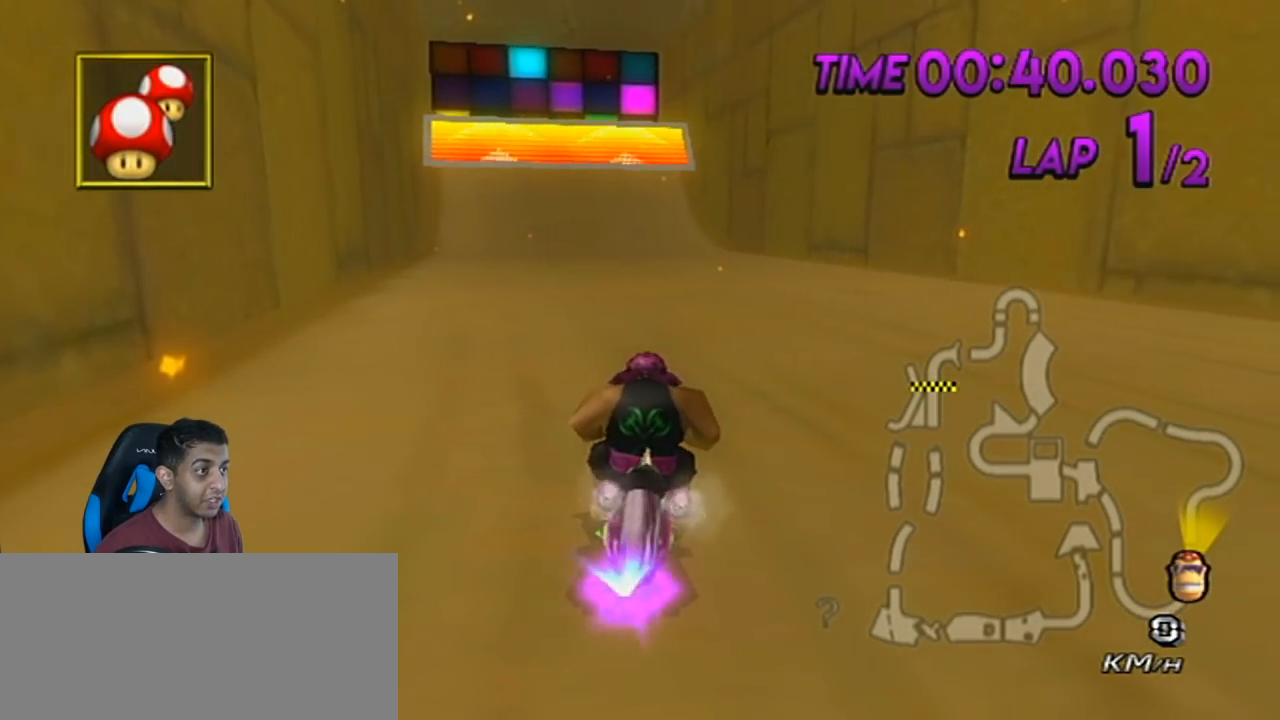
{"buttons": ["A", "R1"], "left_stick": "center", "events": []}
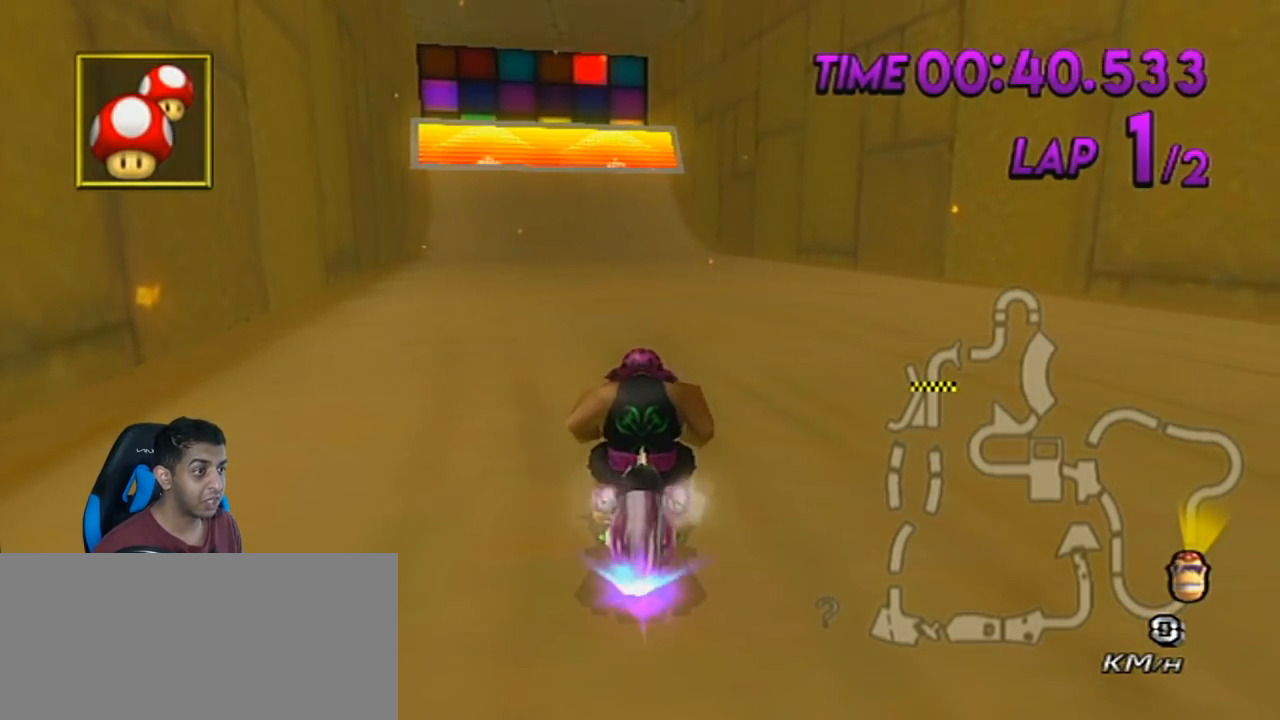
{"buttons": ["A", "R1"], "left_stick": "center", "events": []}
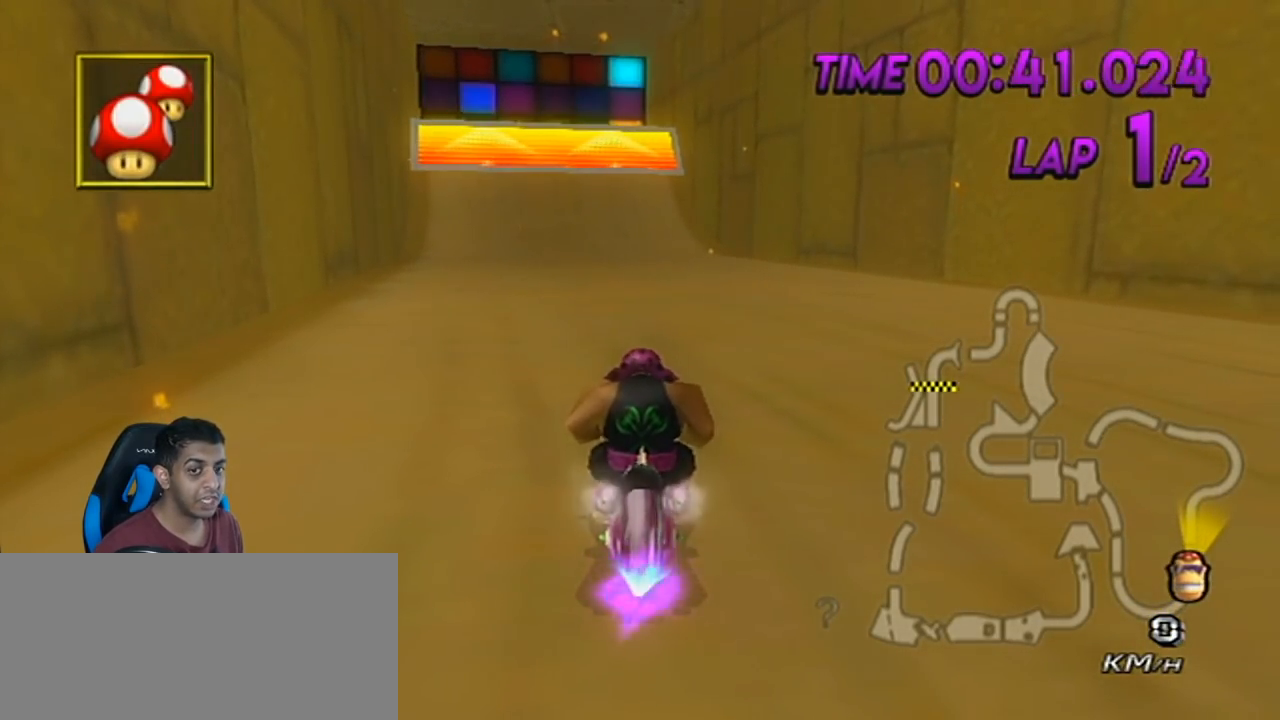
{"buttons": ["A", "R1"], "left_stick": "center", "events": []}
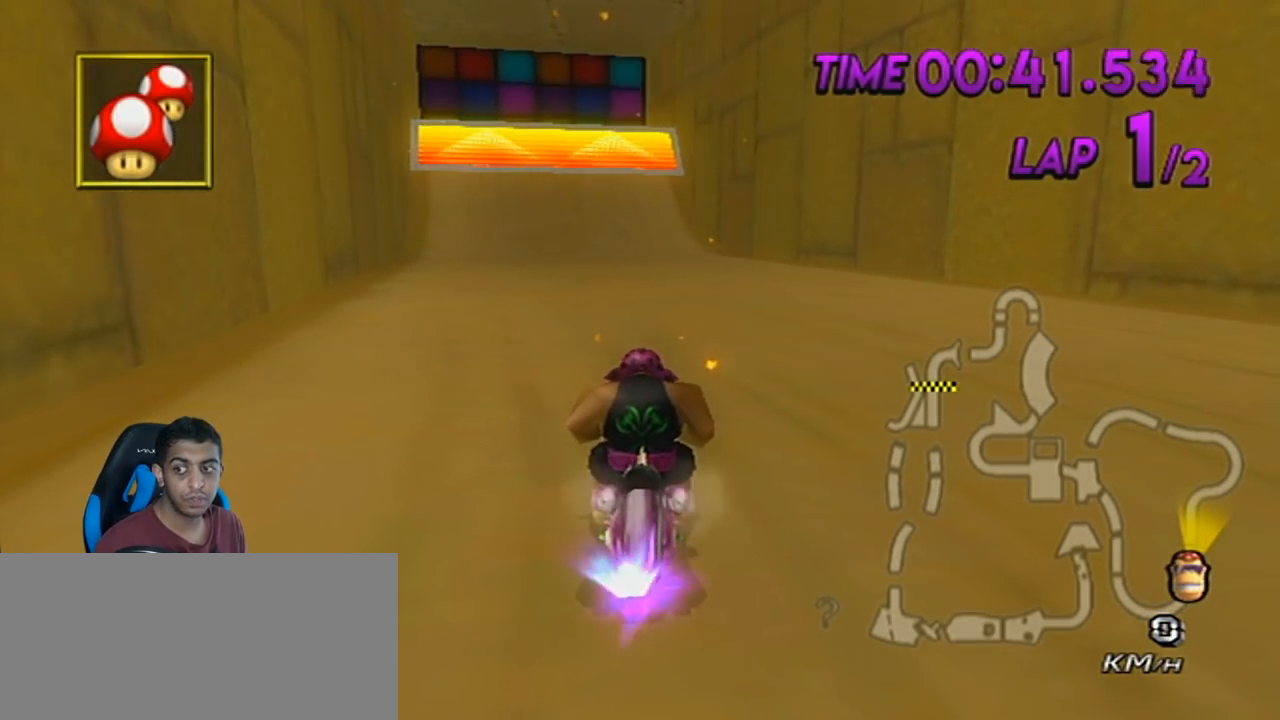
{"buttons": ["A", "R1"], "left_stick": "center", "events": []}
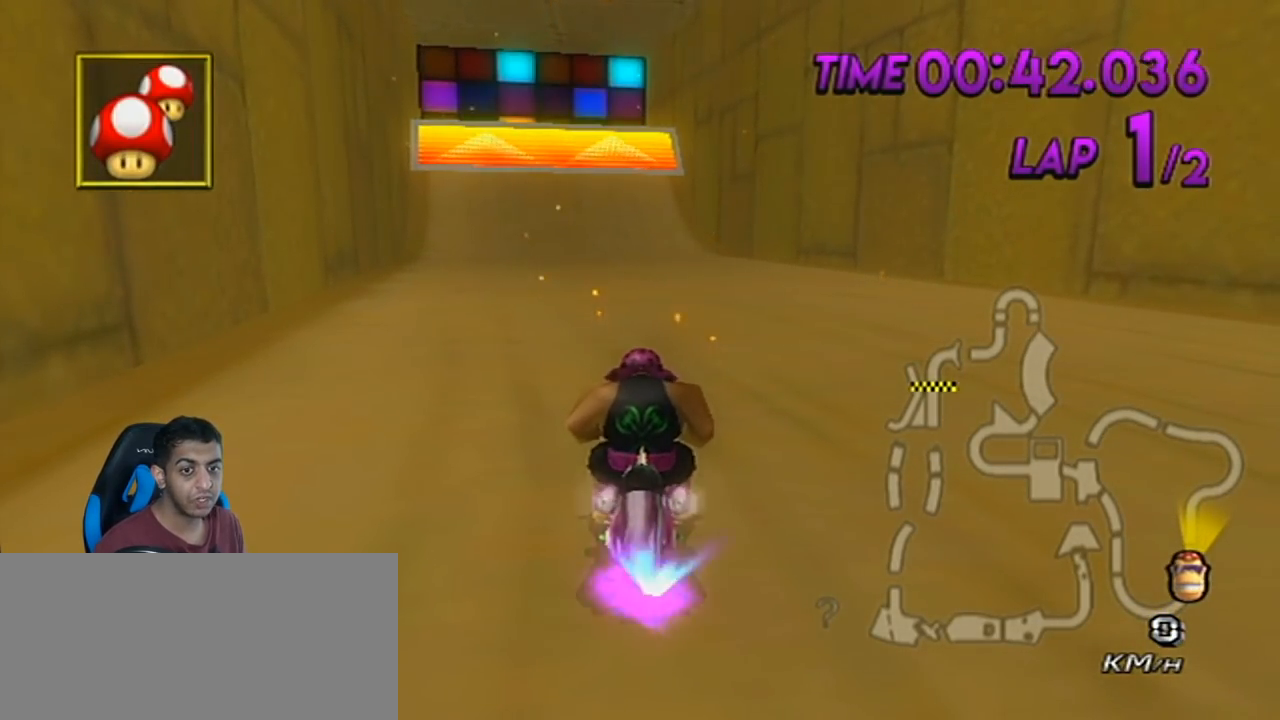
{"buttons": ["A", "R1"], "left_stick": "center", "events": []}
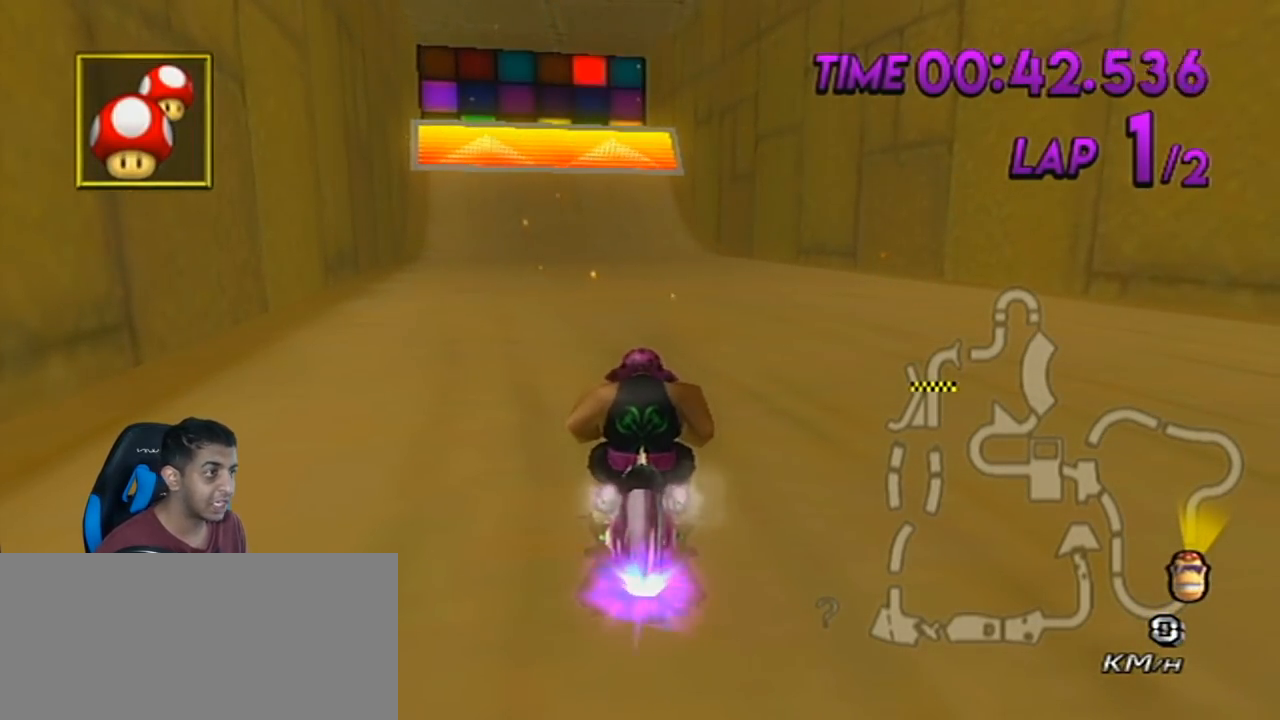
{"buttons": ["A"], "left_stick": "center", "events": [[367, "R1", "up"]]}
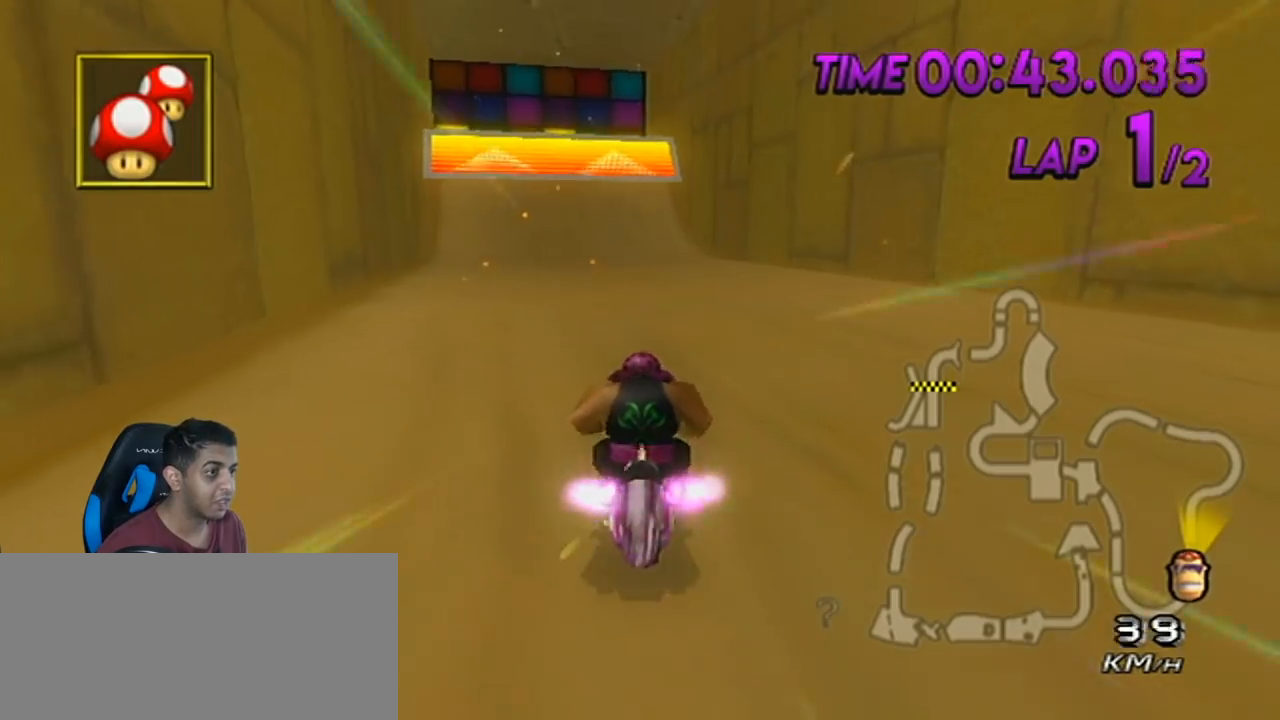
{"buttons": ["A"], "left_stick": "center", "events": [[117, "DPAD_LEFT", "down"], [117, "DPAD_UP", "down"], [217, "DPAD_LEFT", "up"], [217, "DPAD_UP", "up"]]}
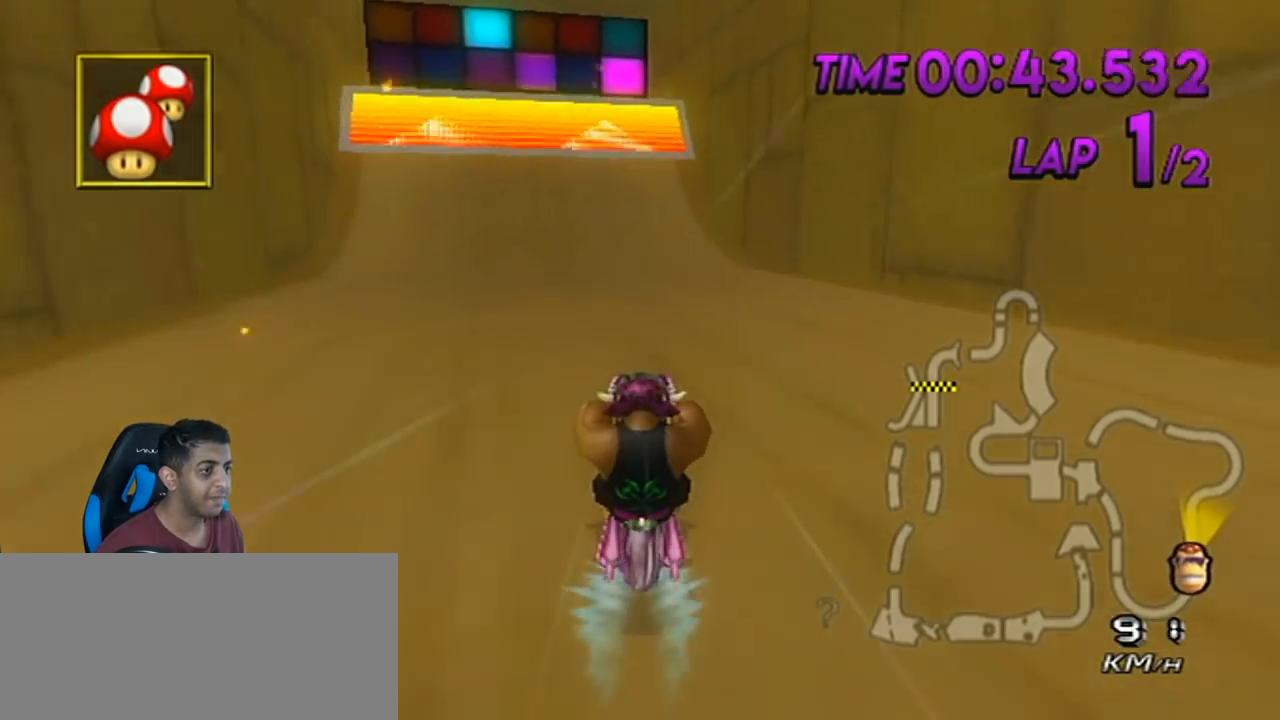
{"buttons": ["A"], "left_stick": "center", "events": [[116, "DPAD_UP", "down"], [250, "DPAD_UP", "up"], [333, "DPAD_UP", "down"], [433, "DPAD_UP", "up"]]}
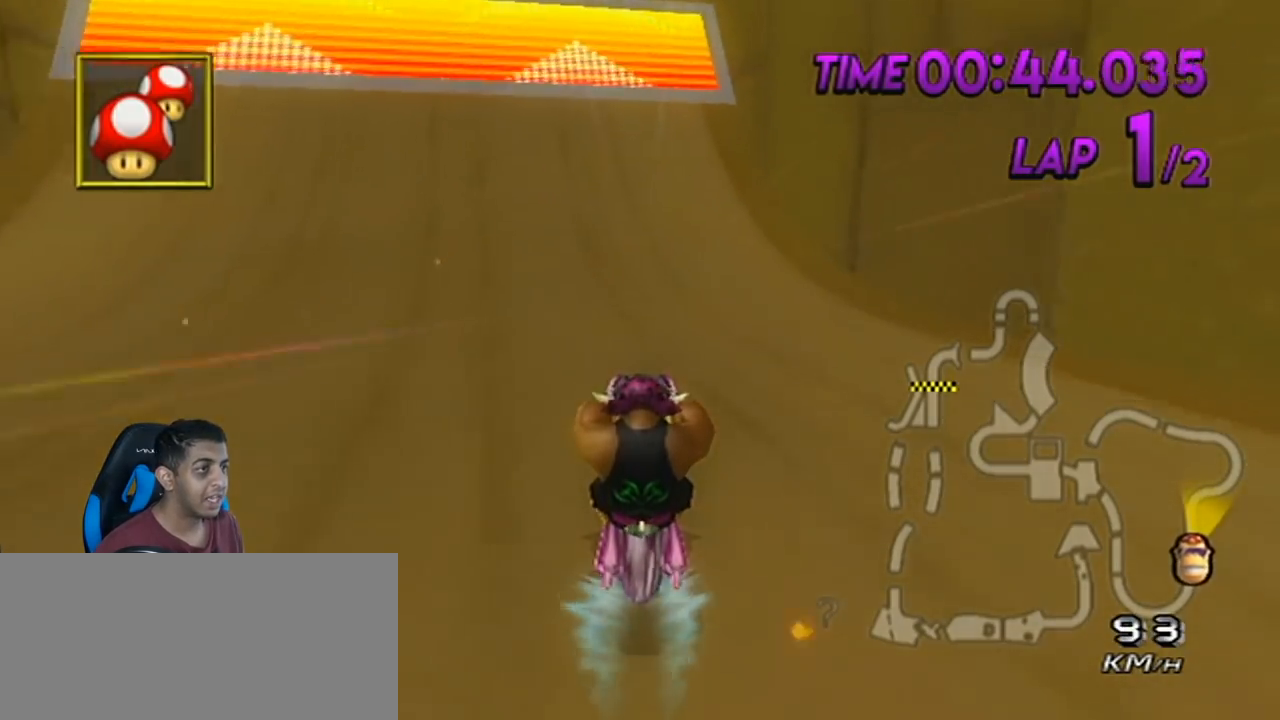
{"buttons": ["A"], "left_stick": "center", "events": [[50, "DPAD_UP", "down"], [117, "DPAD_UP", "up"], [217, "DPAD_UP", "down"], [334, "DPAD_UP", "up"]]}
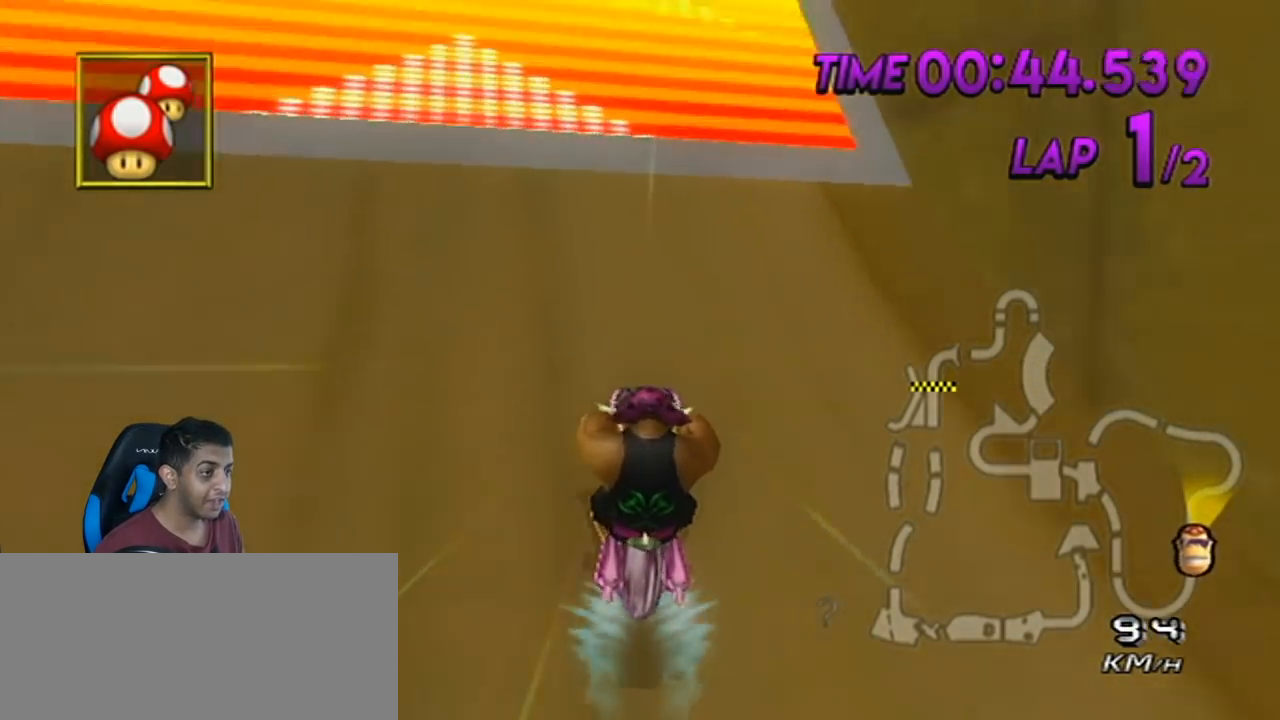
{"buttons": ["A", "DPAD_UP"], "left_stick": "center", "events": [[116, "left_stick", "right"], [266, "left_stick", "center"], [300, "DPAD_LEFT", "down"], [300, "DPAD_UP", "down"], [333, "DPAD_LEFT", "up"], [333, "DPAD_UP", "up"], [467, "DPAD_UP", "down"]]}
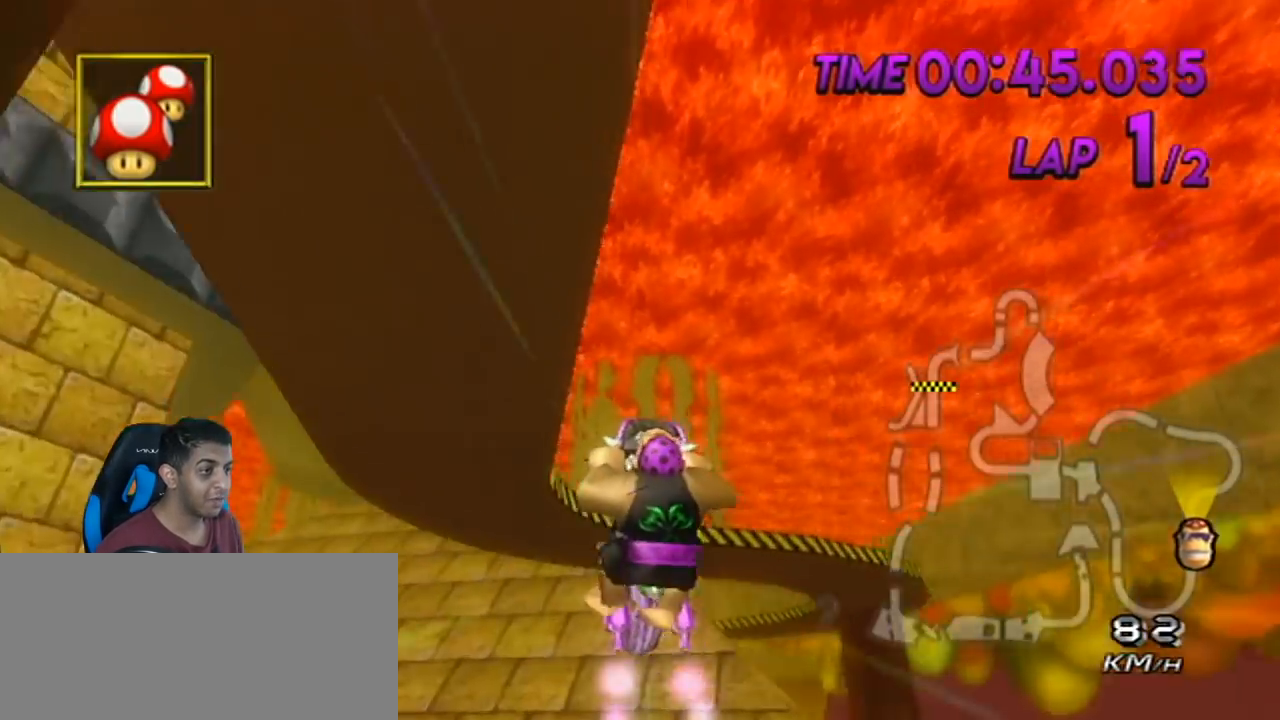
{"buttons": ["A"], "left_stick": "center", "events": [[17, "DPAD_UP", "up"], [400, "DPAD_UP", "down"], [451, "DPAD_UP", "up"]]}
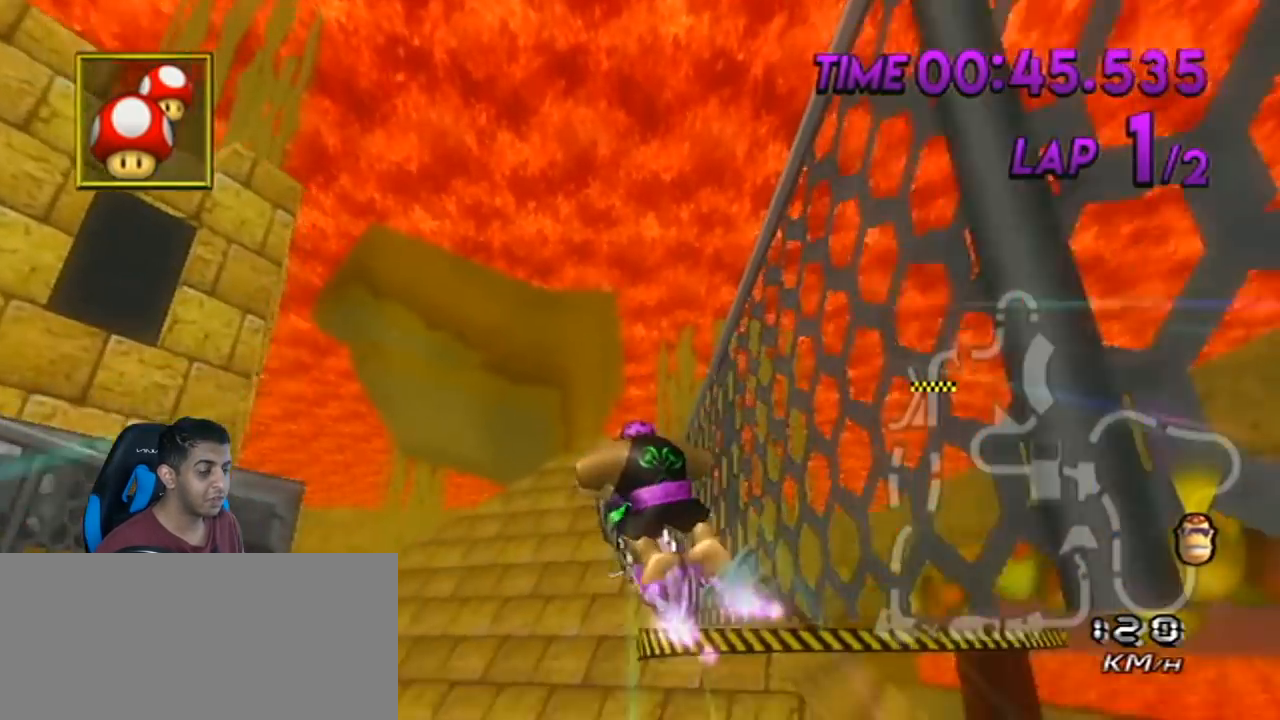
{"buttons": ["A"], "left_stick": "center", "events": [[83, "DPAD_UP", "down"], [150, "DPAD_UP", "up"], [266, "DPAD_UP", "down"], [333, "DPAD_UP", "up"]]}
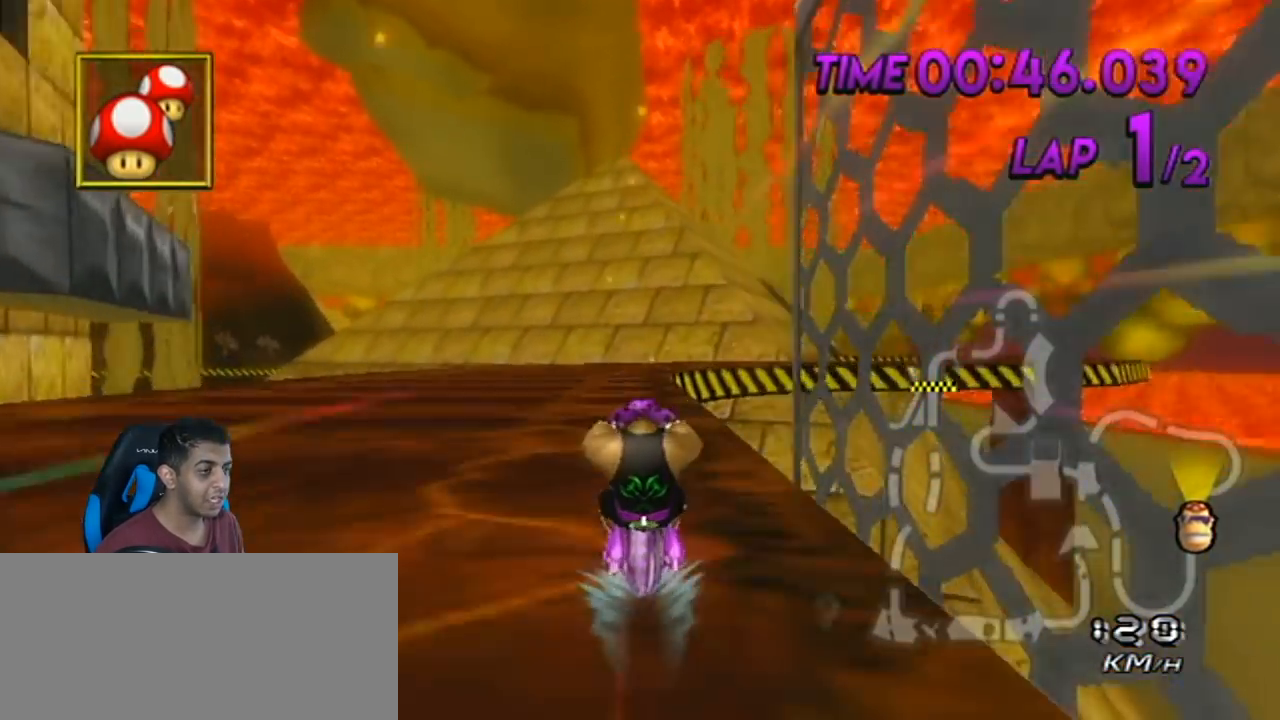
{"buttons": ["A", "R1"], "left_stick": "up-right", "events": [[200, "R1", "down"], [484, "left_stick", "up-right"]]}
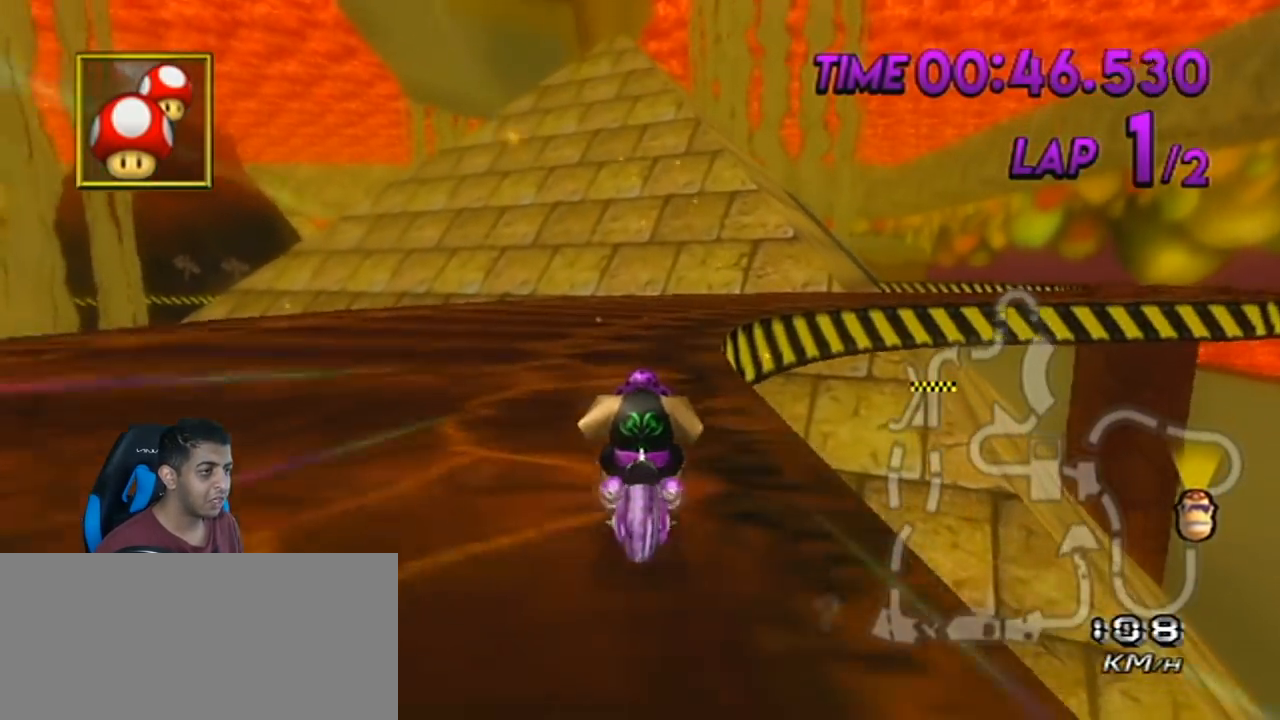
{"buttons": ["A", "R1"], "left_stick": "up-right", "events": []}
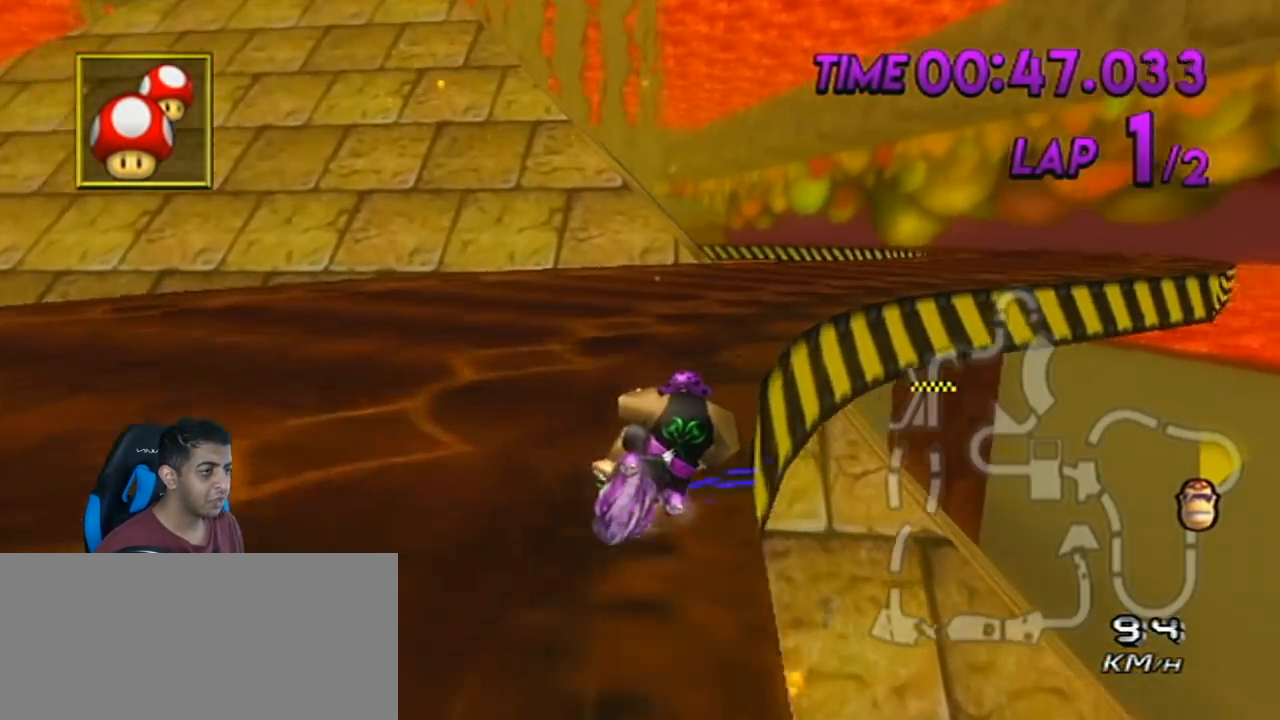
{"buttons": ["A", "R1"], "left_stick": "up-right", "events": []}
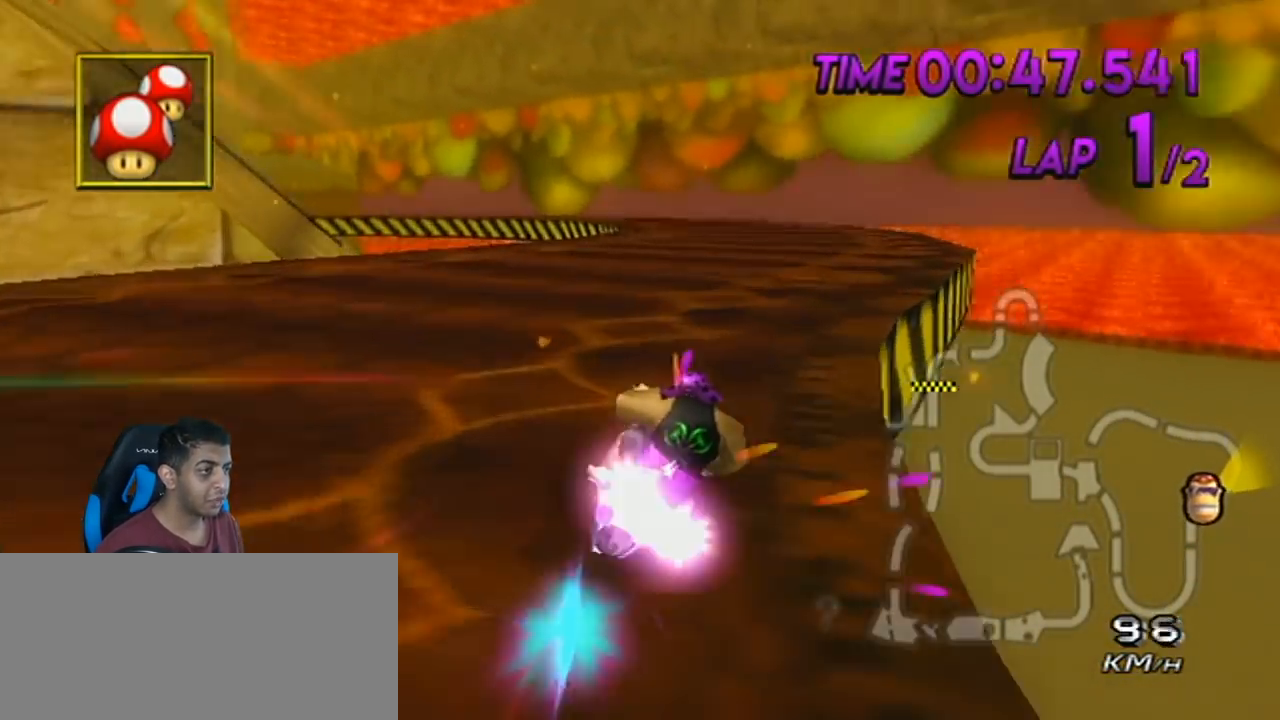
{"buttons": ["A"], "left_stick": "right", "events": [[16, "R1", "up"], [50, "left_stick", "left"], [300, "DPAD_UP", "down"], [300, "left_stick", "center"], [333, "DPAD_LEFT", "down"], [433, "DPAD_LEFT", "up"], [433, "DPAD_UP", "up"], [483, "left_stick", "right"]]}
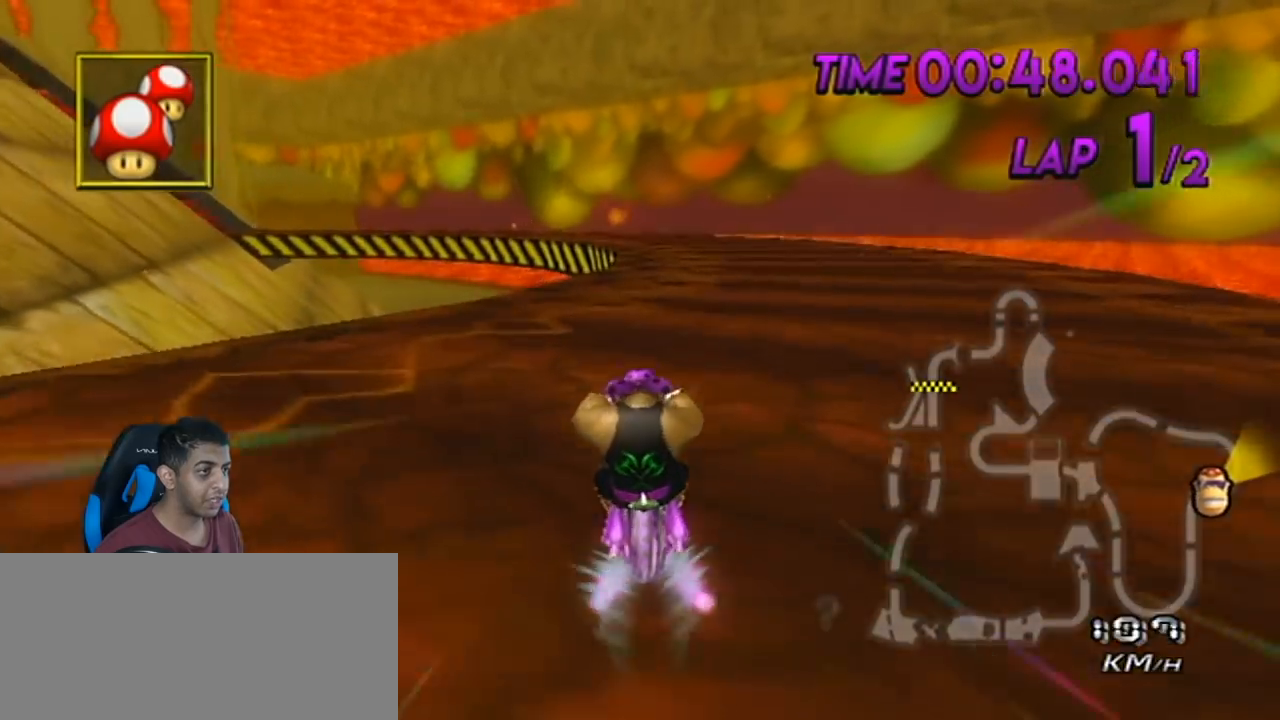
{"buttons": ["A"], "left_stick": "center", "events": [[83, "left_stick", "center"], [234, "DPAD_UP", "down"], [300, "DPAD_UP", "up"]]}
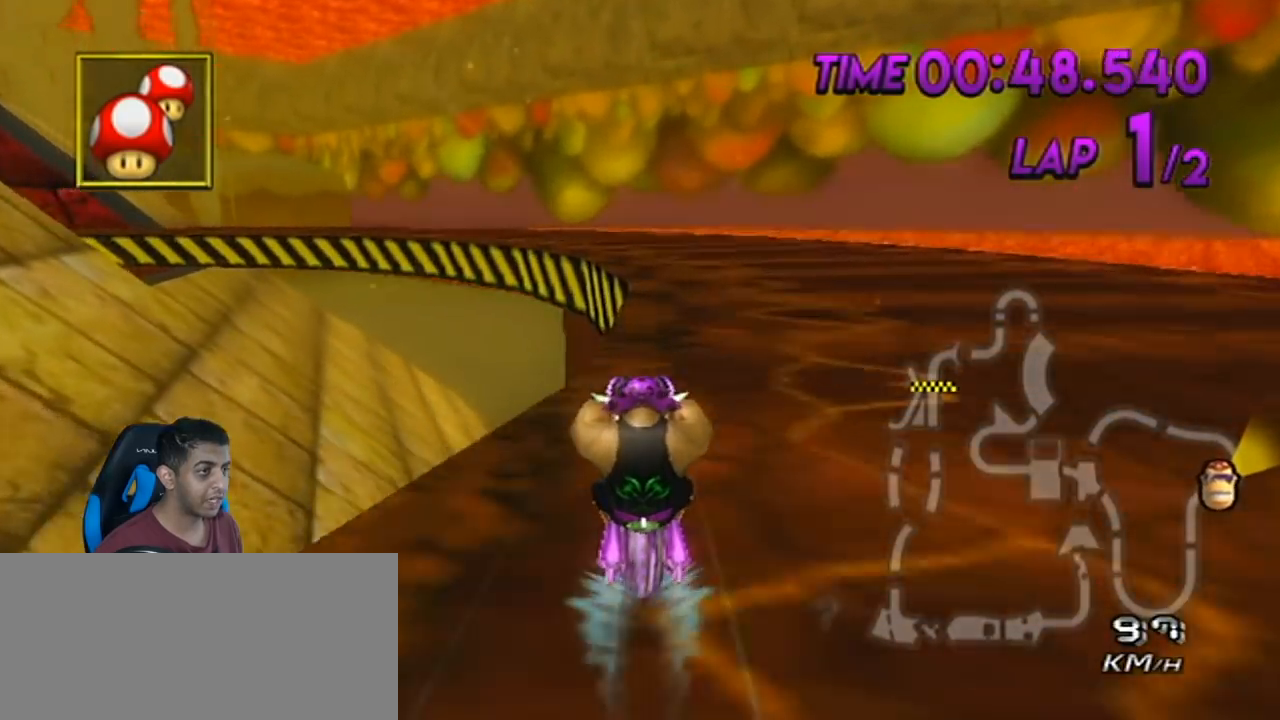
{"buttons": ["A", "R1"], "left_stick": "center", "events": [[200, "R1", "down"]]}
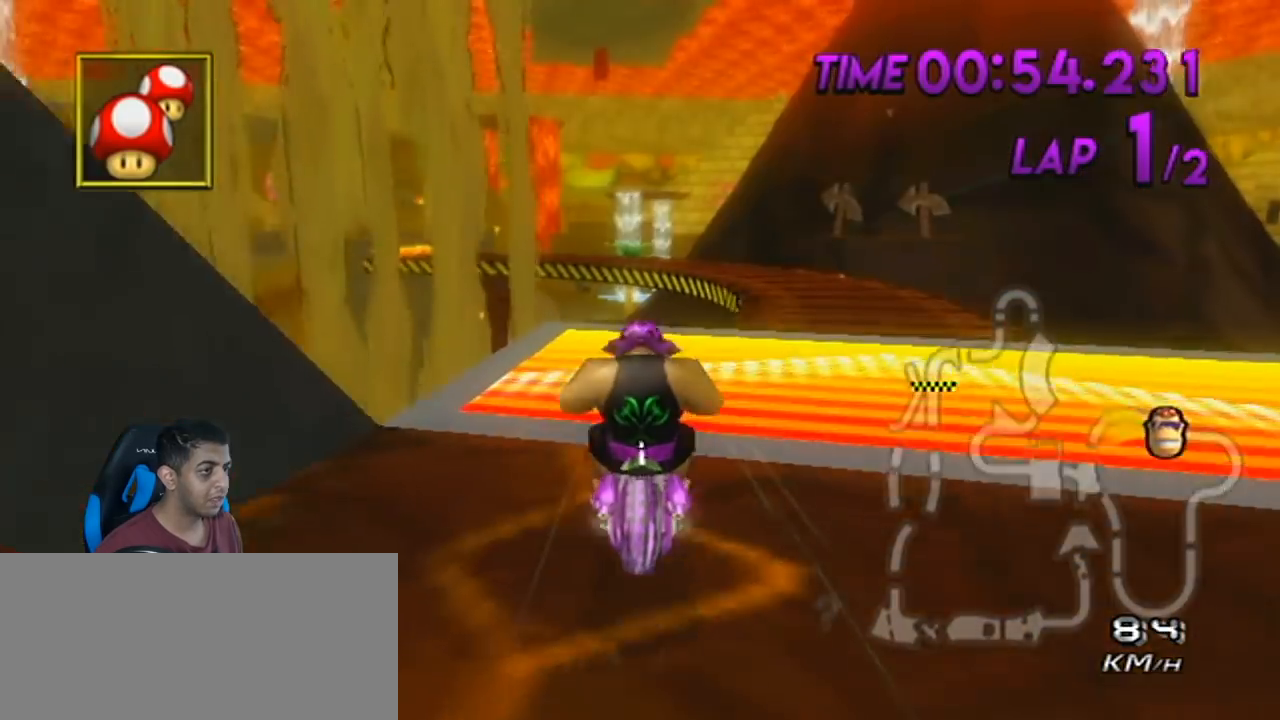
{"buttons": ["A"], "left_stick": "up", "events": [[117, "left_stick", "right"], [234, "left_stick", "up-right"], [367, "left_stick", "up"], [417, "R1", "up"]]}
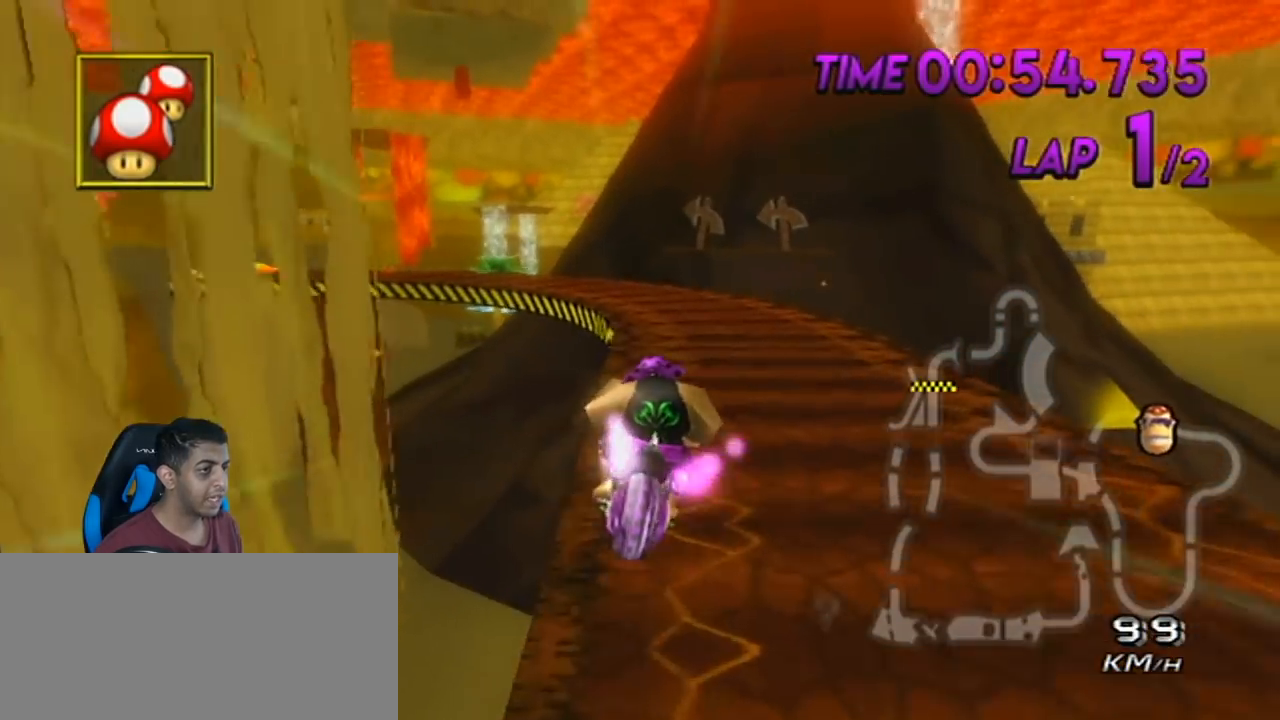
{"buttons": ["A"], "left_stick": "up", "events": []}